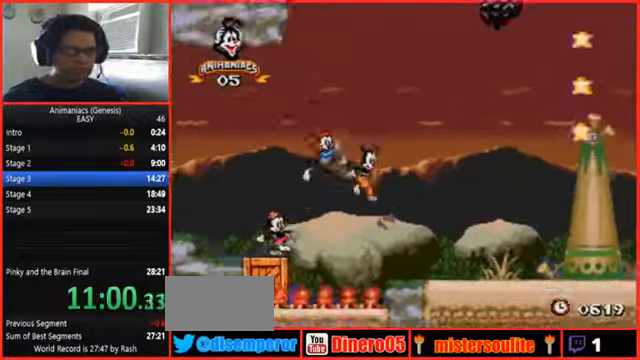
Gameplay with a controller (Nintendo layout); each line is a JSON object with the inputs held at the frame after it. "events" lists button and stick changes between this image and that frame as [ms after this image, input, new state], when the widget could be followed in between. Not read: B DPAD_RIGHT L1 L3 R1 R3 START.
{"buttons": [], "events": [[200, "A", "down"], [433, "A", "up"]]}
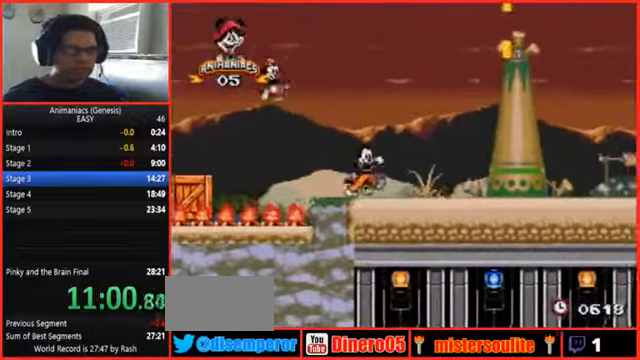
{"buttons": [], "events": []}
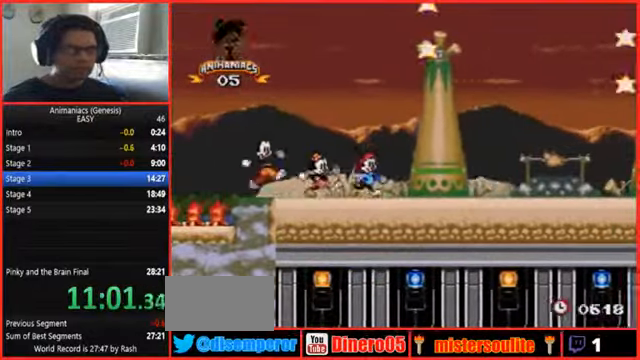
{"buttons": [], "events": []}
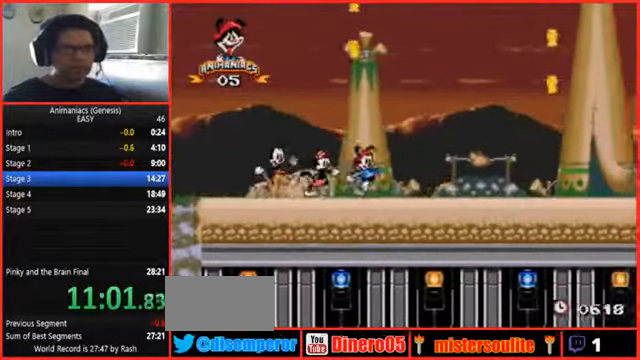
{"buttons": [], "events": []}
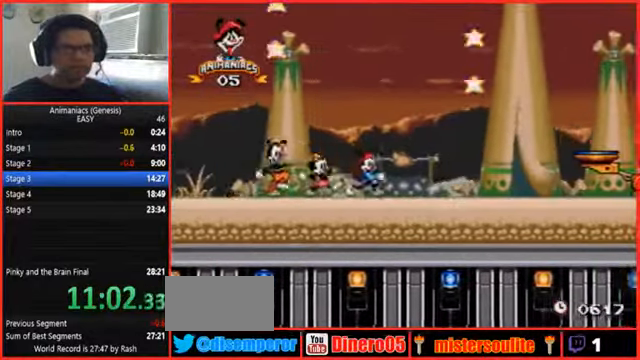
{"buttons": [], "events": []}
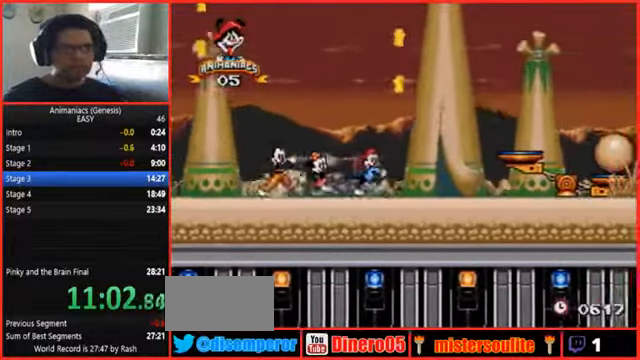
{"buttons": [], "events": [[400, "Y", "down"], [500, "Y", "up"]]}
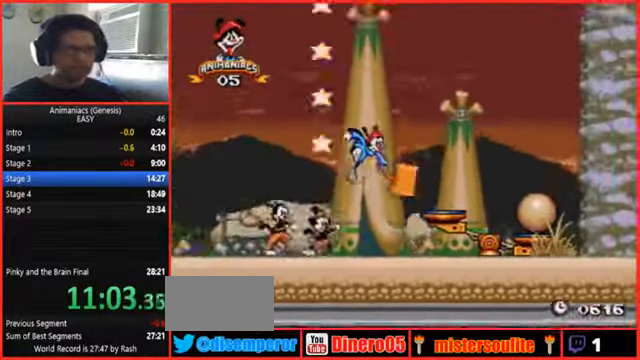
{"buttons": []}
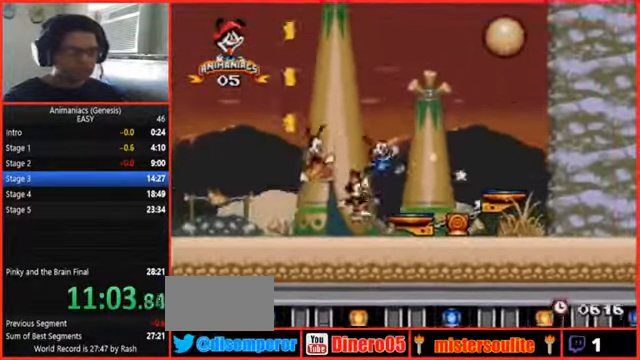
{"buttons": [], "events": [[133, "DPAD_LEFT", "down"], [267, "DPAD_LEFT", "up"]]}